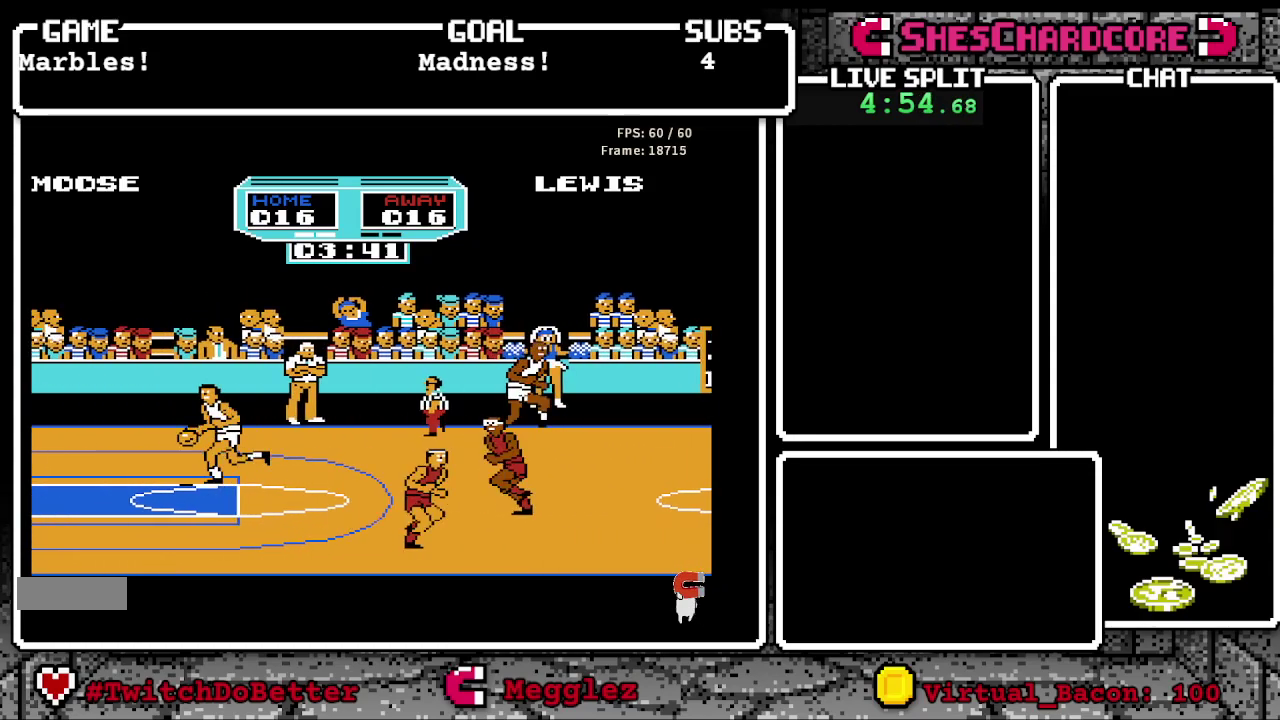
Gameplay with a controller (Nintendo layout); each line is a JSON object with the inputs held at the frame after it. "events" lists button and stick changes between this image and that frame as [ms after this image, input, new state], when the widget could be followed in between. Not read: L3 R3.
{"buttons": ["DPAD_LEFT"], "events": [[183, "DPAD_UP", "down"], [367, "DPAD_UP", "up"]]}
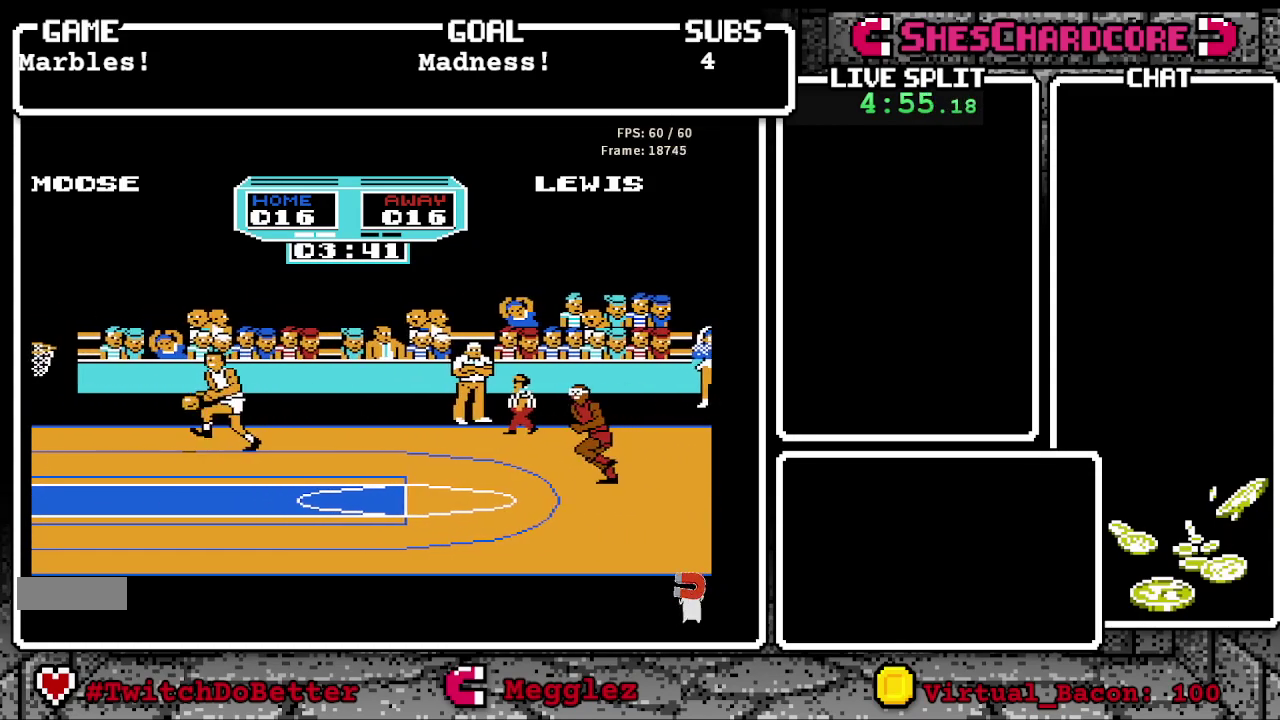
{"buttons": ["DPAD_UP", "DPAD_LEFT"], "events": [[233, "DPAD_UP", "down"]]}
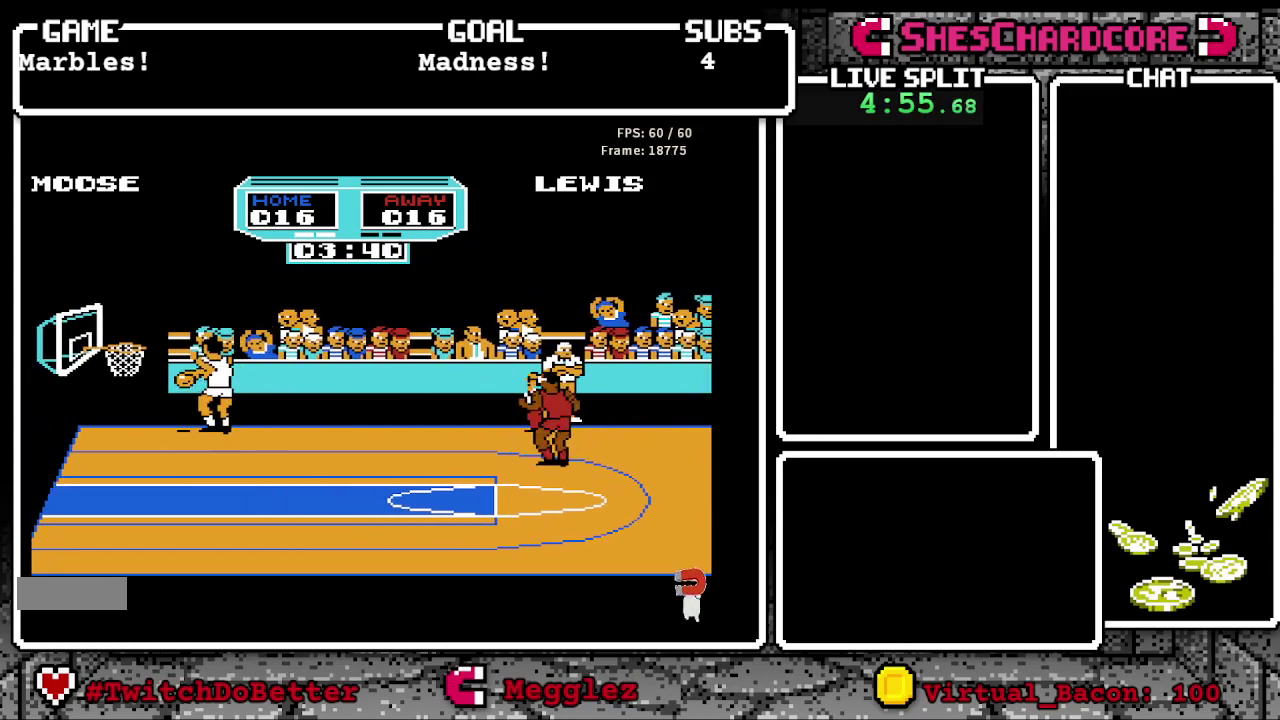
{"buttons": ["DPAD_UP"], "events": [[50, "DPAD_UP", "up"], [483, "DPAD_UP", "down"], [500, "DPAD_LEFT", "up"]]}
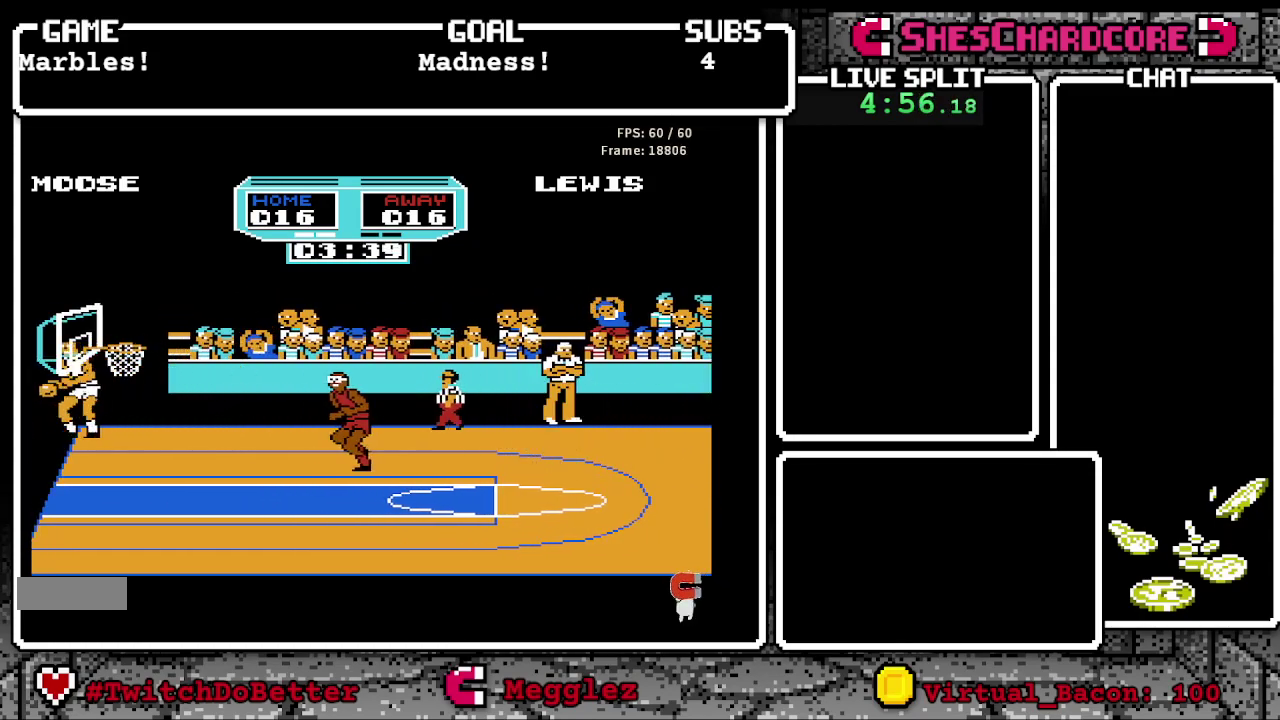
{"buttons": ["DPAD_RIGHT"], "events": [[83, "B", "down"], [100, "DPAD_UP", "up"], [333, "B", "up"], [483, "DPAD_RIGHT", "down"]]}
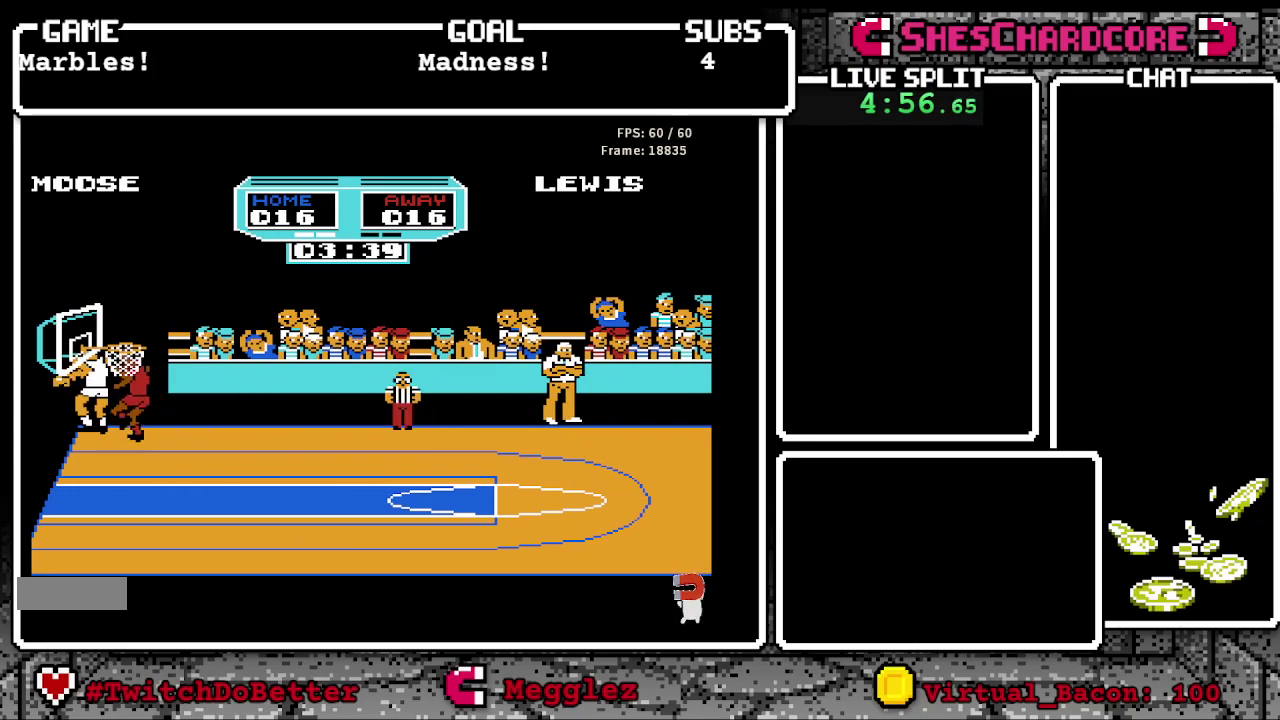
{"buttons": [], "events": [[133, "B", "down"], [317, "DPAD_RIGHT", "up"], [383, "B", "up"]]}
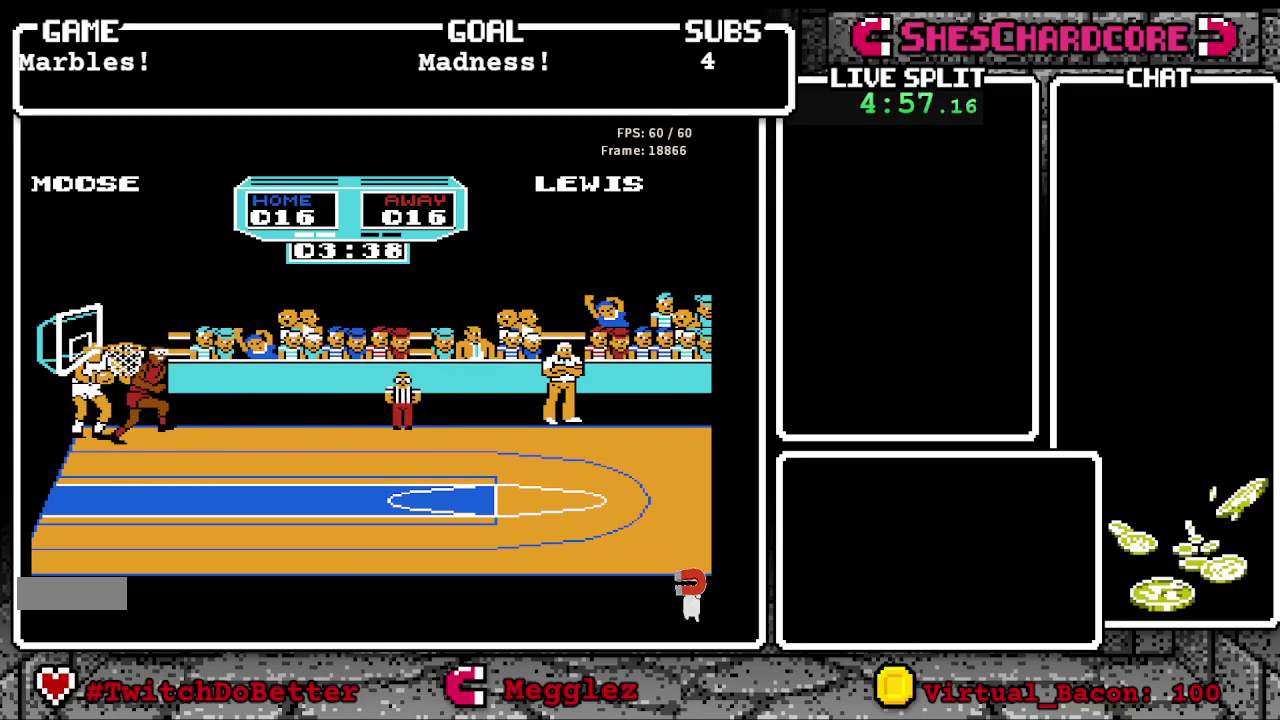
{"buttons": [], "events": []}
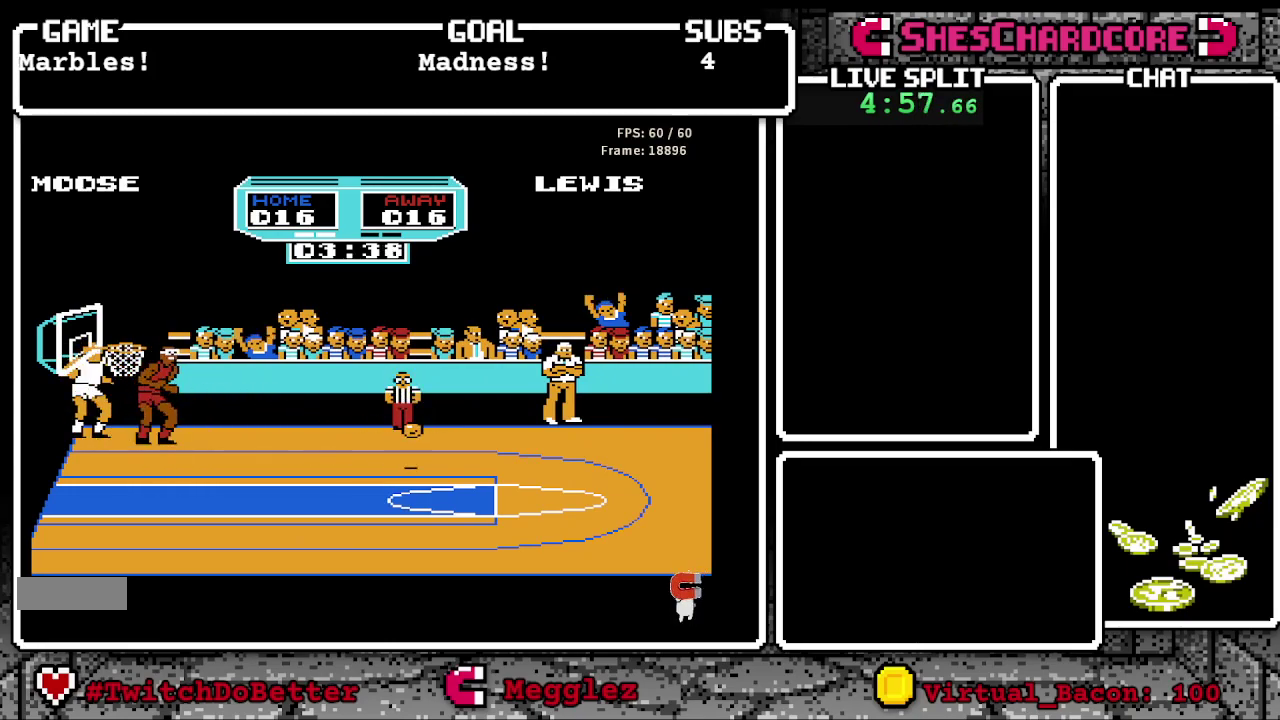
{"buttons": [], "events": []}
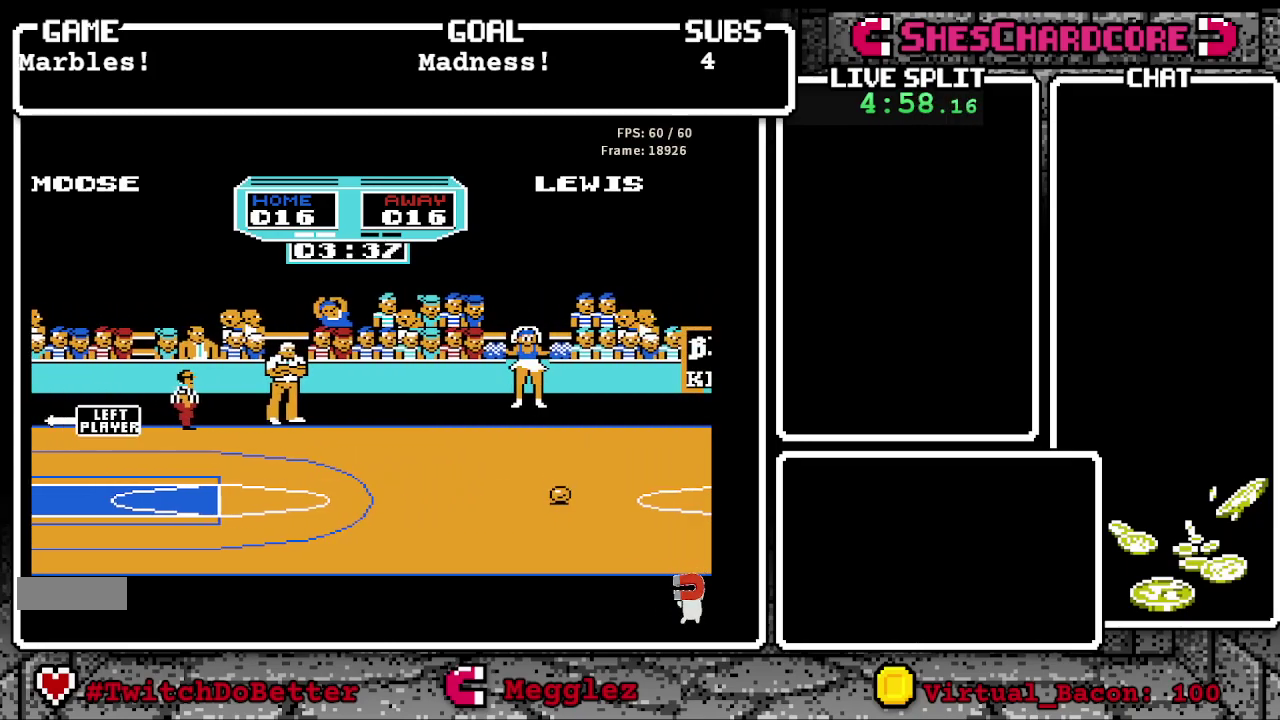
{"buttons": [], "events": []}
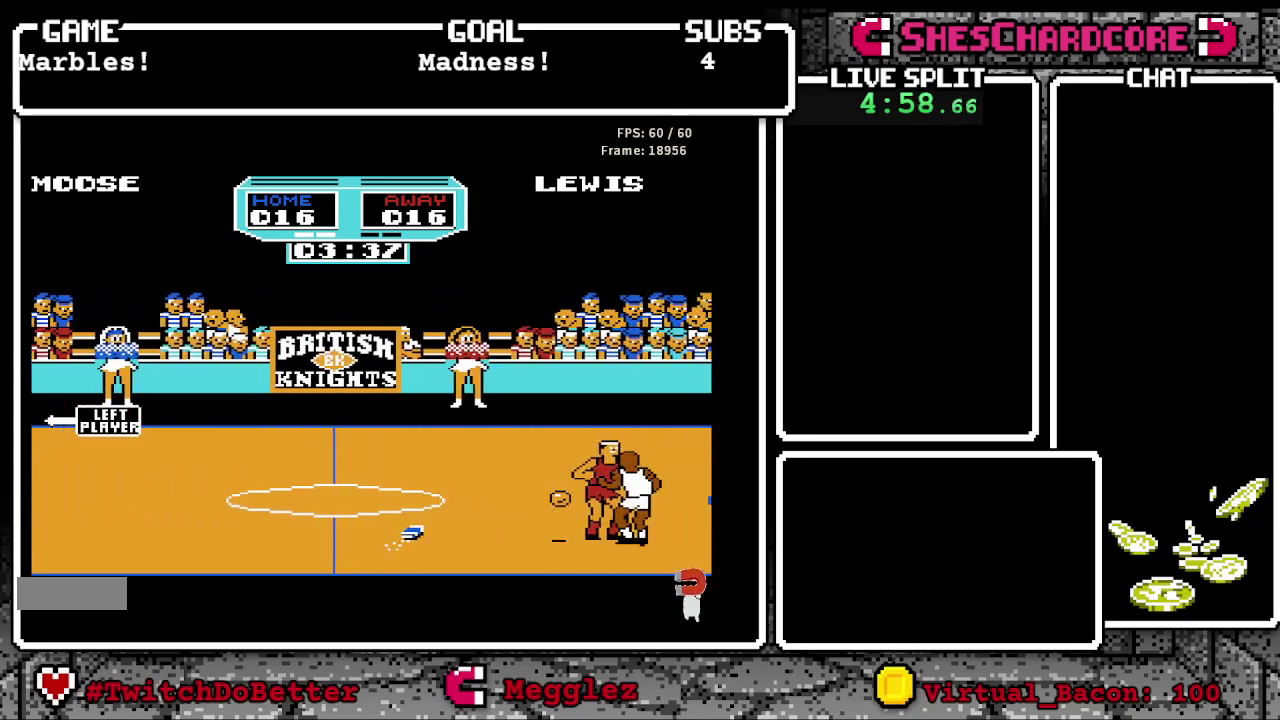
{"buttons": ["A"], "events": [[100, "A", "down"]]}
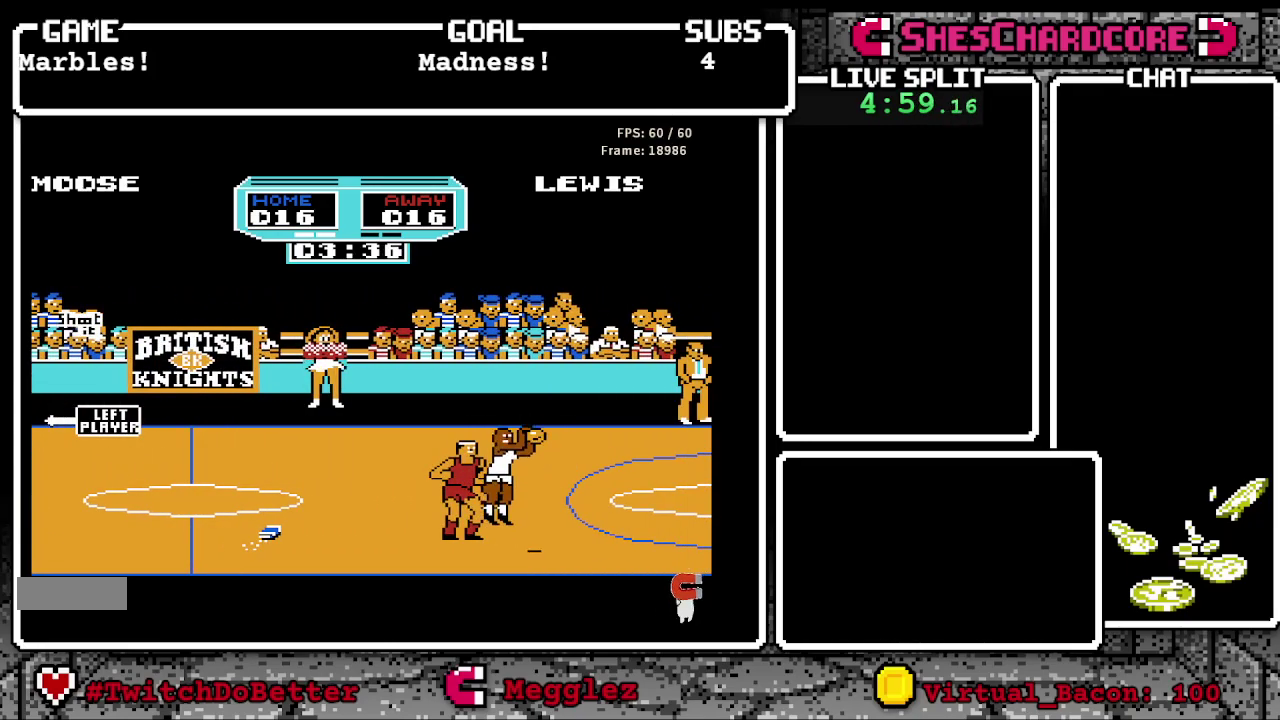
{"buttons": [], "events": [[167, "A", "up"]]}
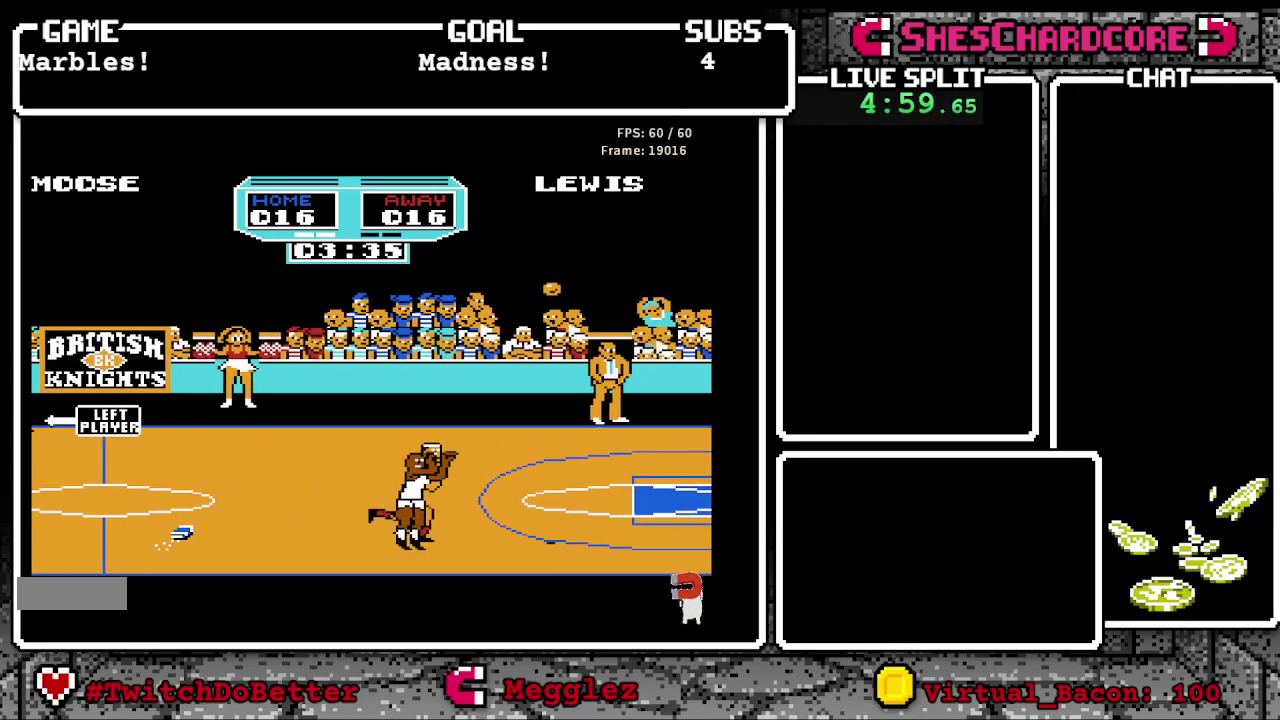
{"buttons": [], "events": []}
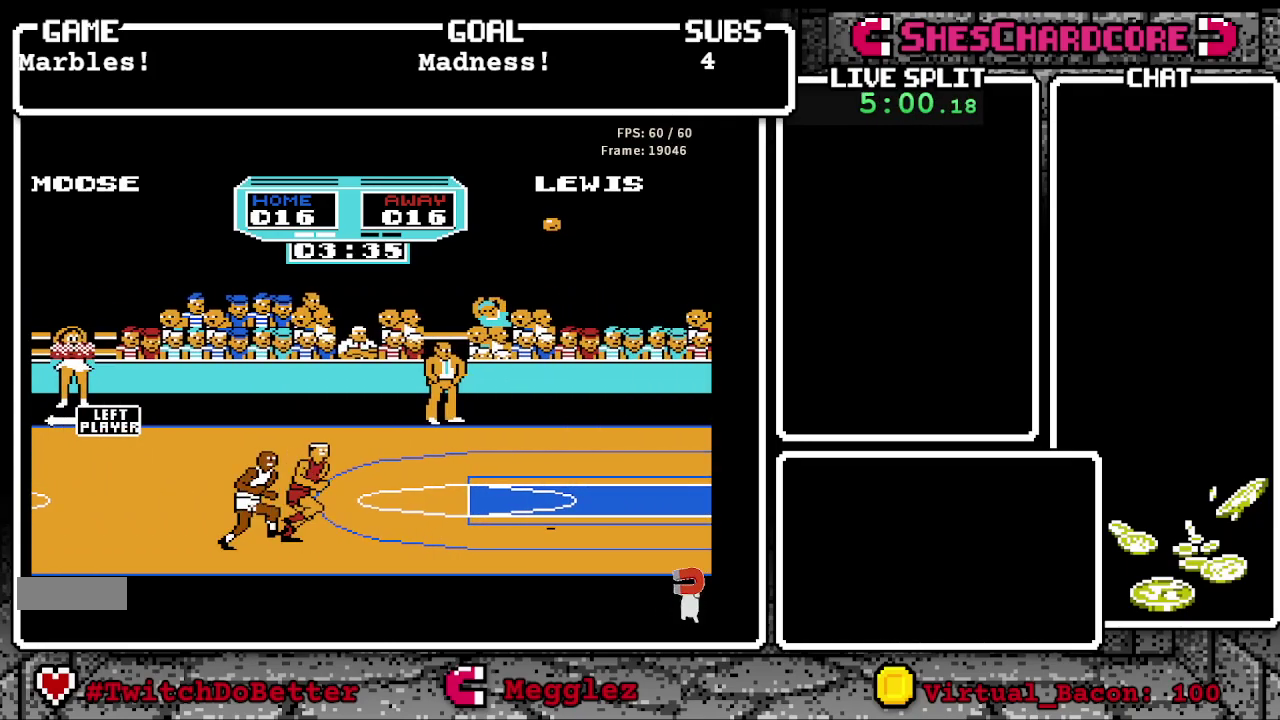
{"buttons": [], "events": []}
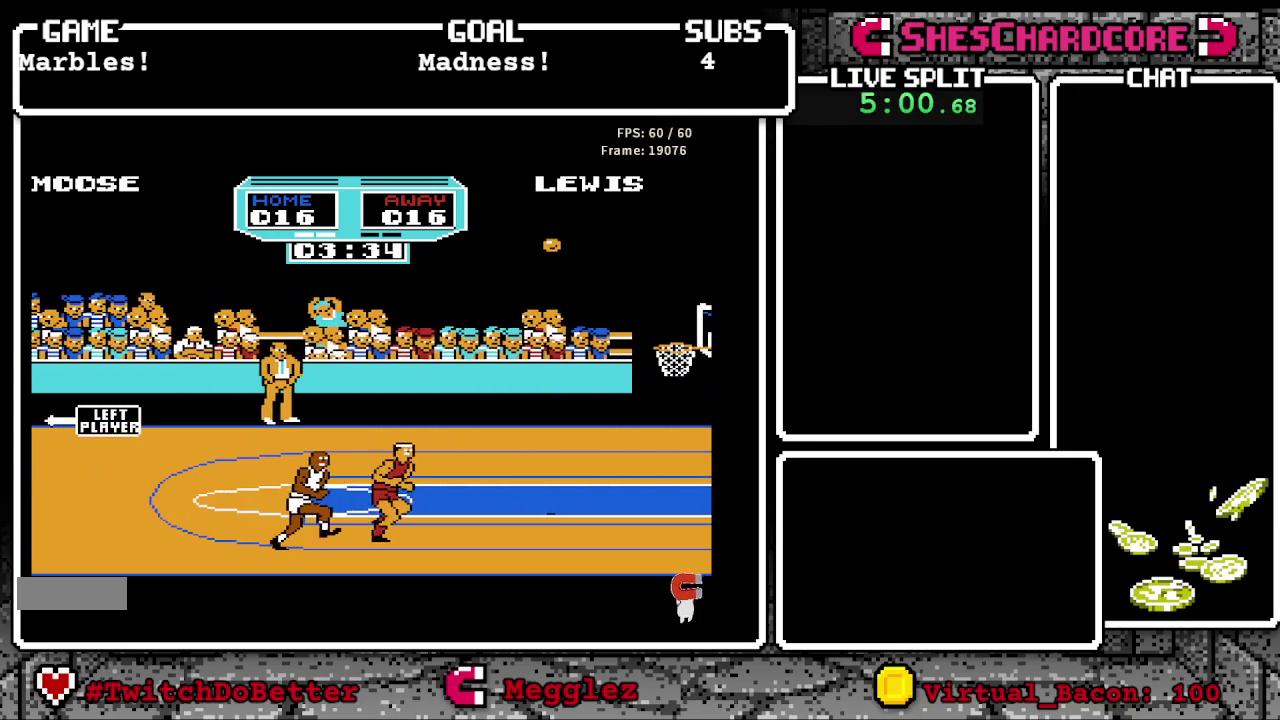
{"buttons": [], "events": []}
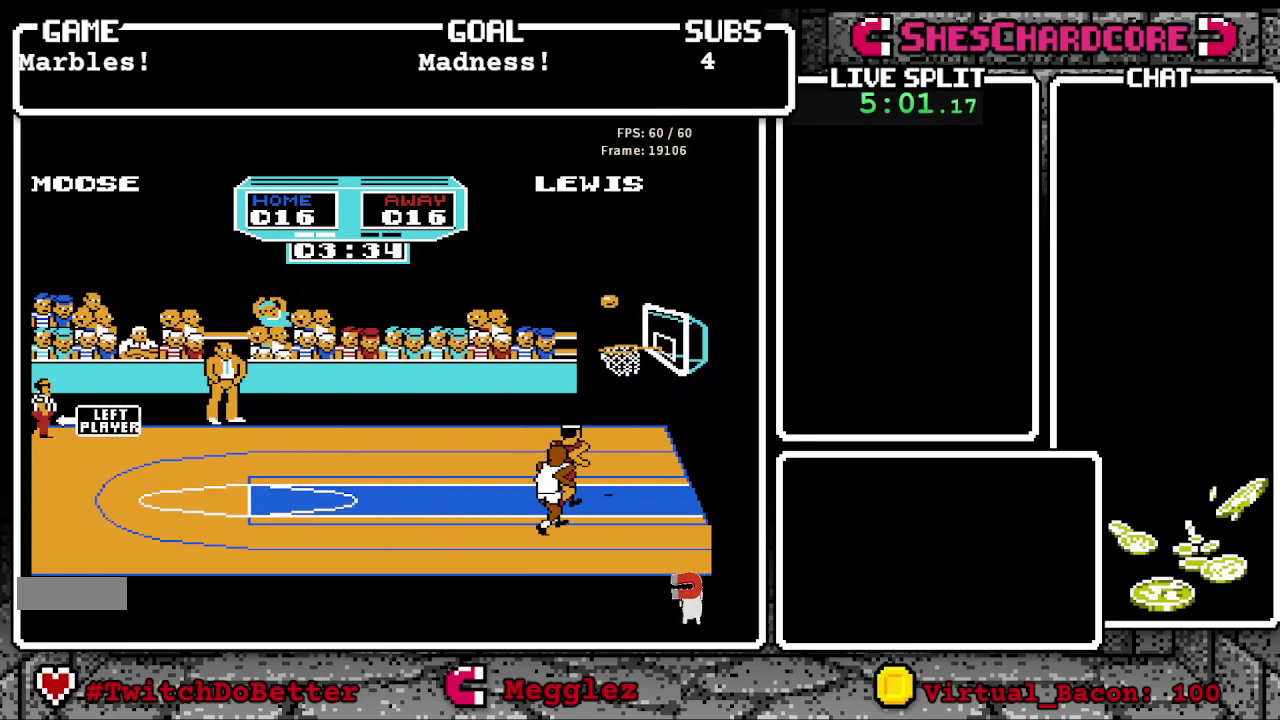
{"buttons": [], "events": []}
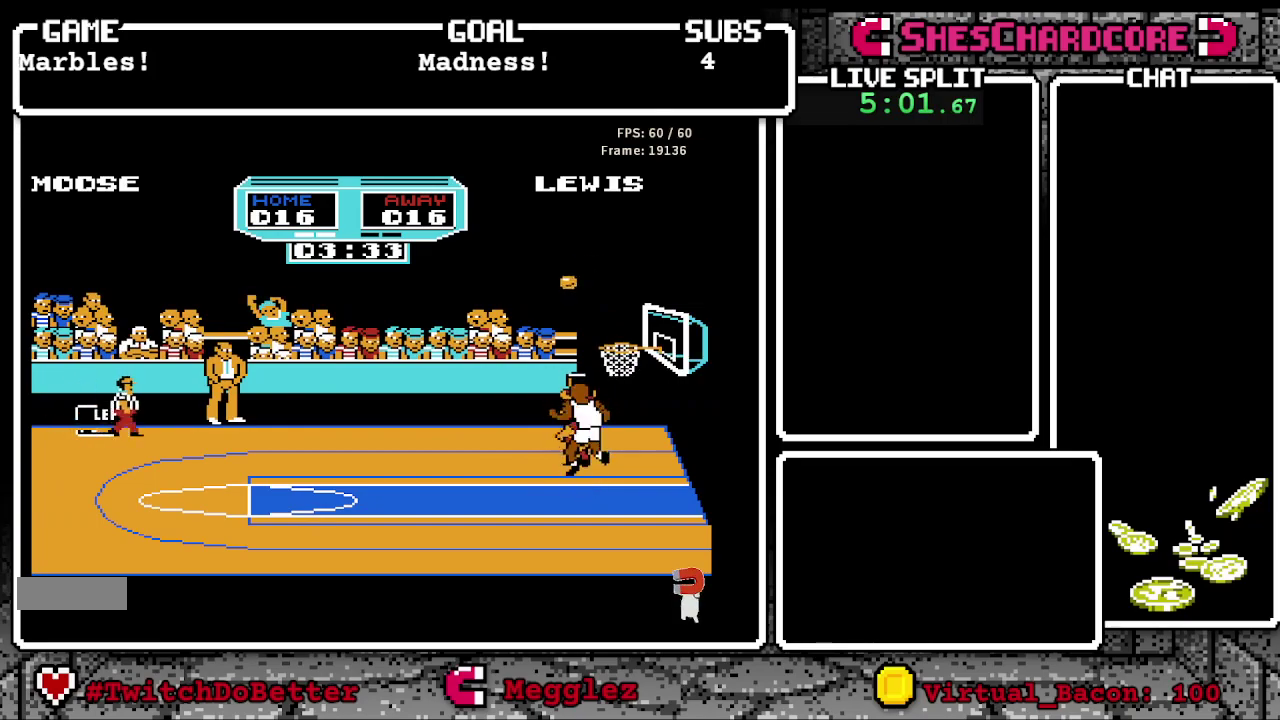
{"buttons": [], "events": []}
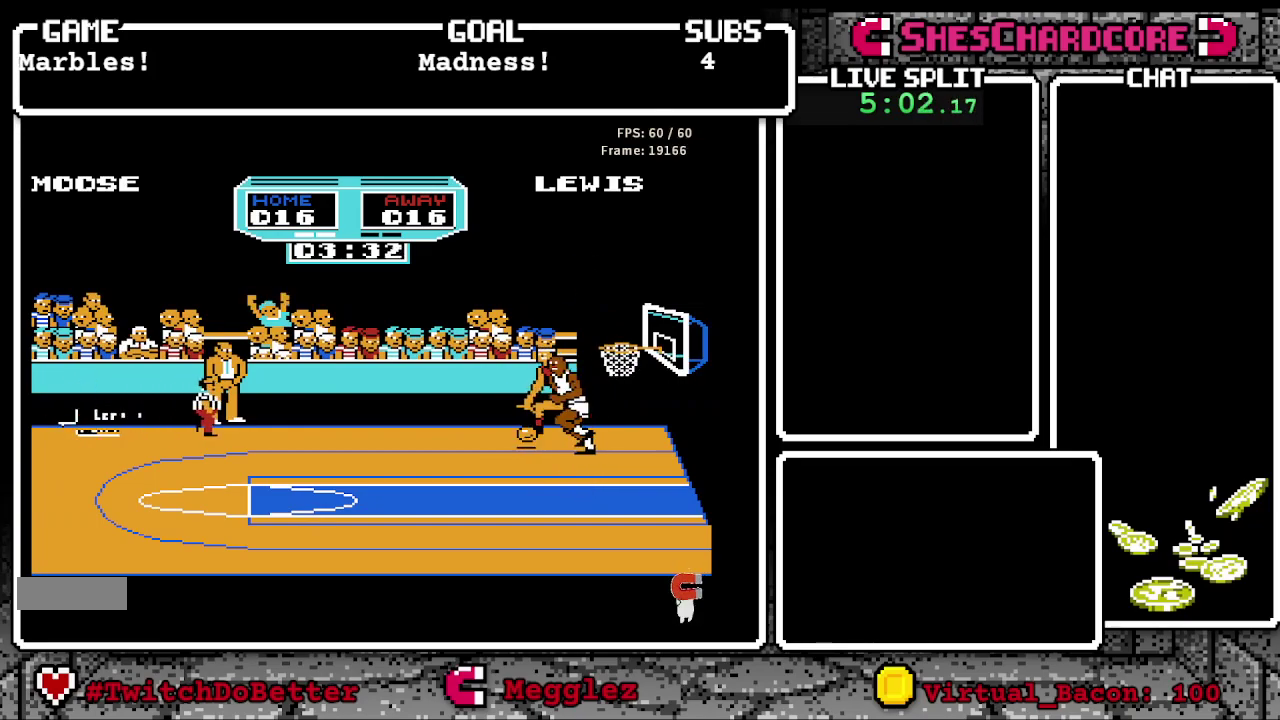
{"buttons": ["A"], "events": [[383, "A", "down"]]}
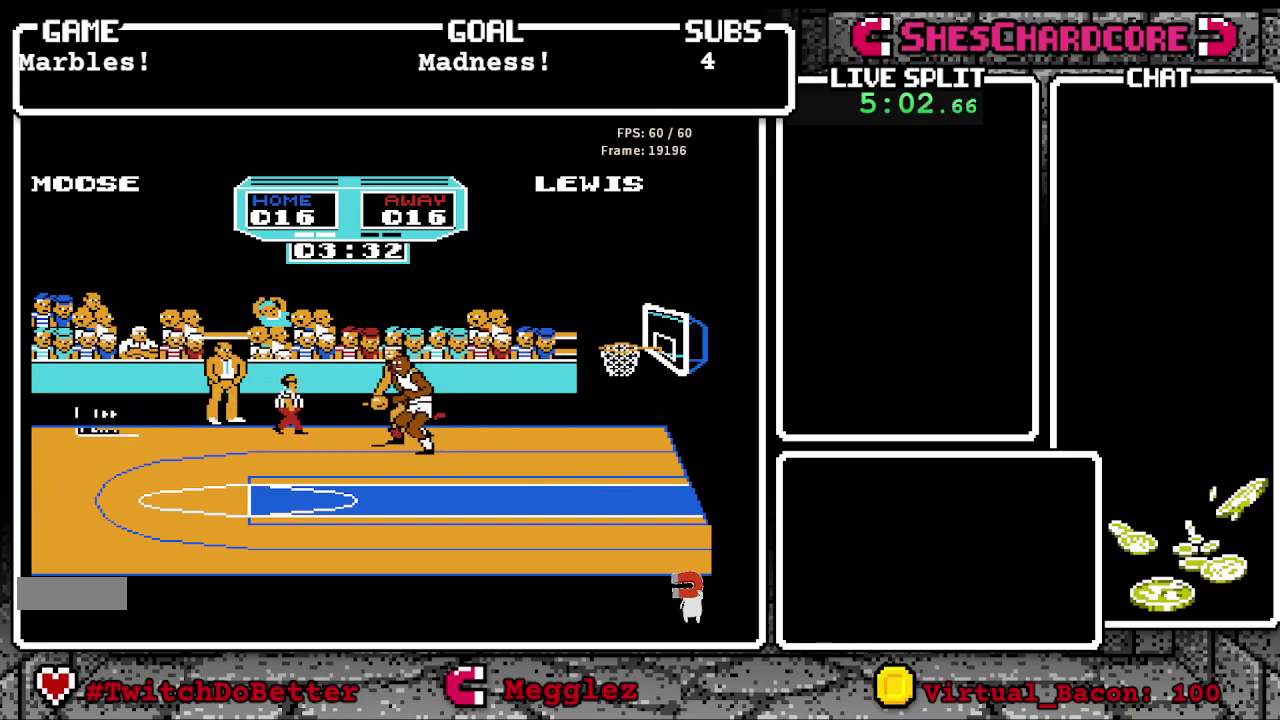
{"buttons": [], "events": [[150, "A", "up"]]}
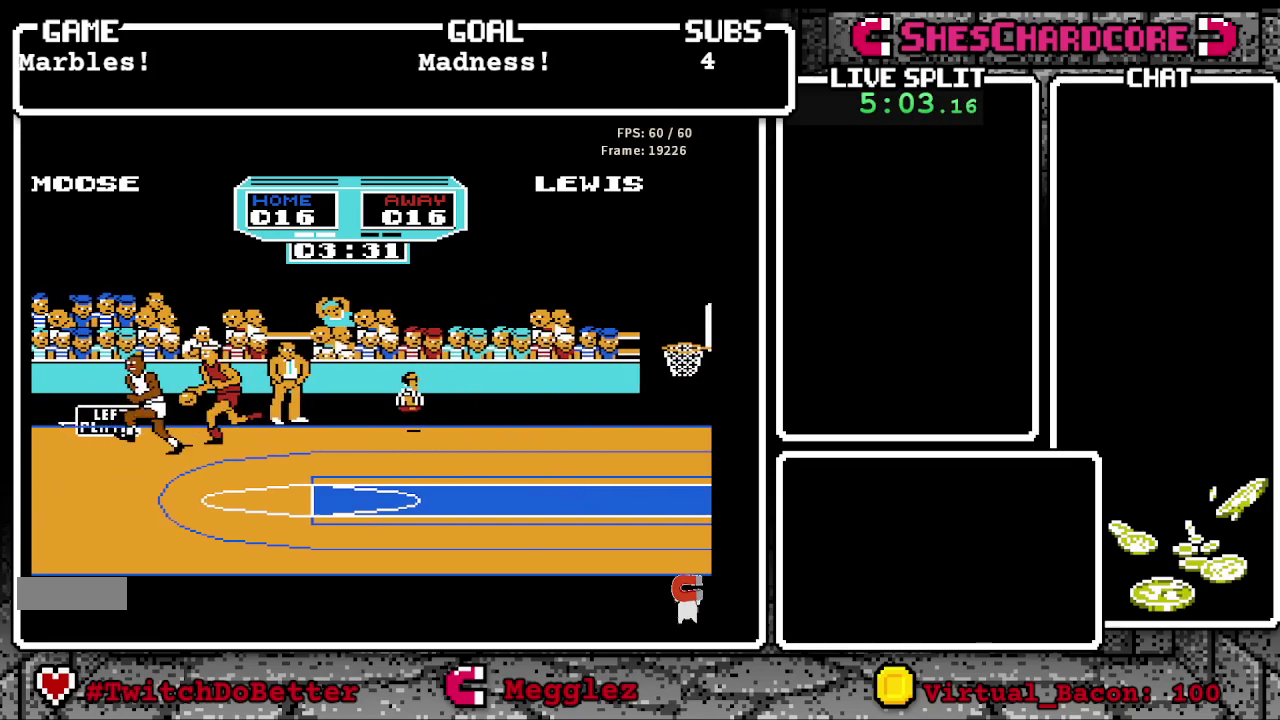
{"buttons": ["B"], "events": [[450, "B", "down"]]}
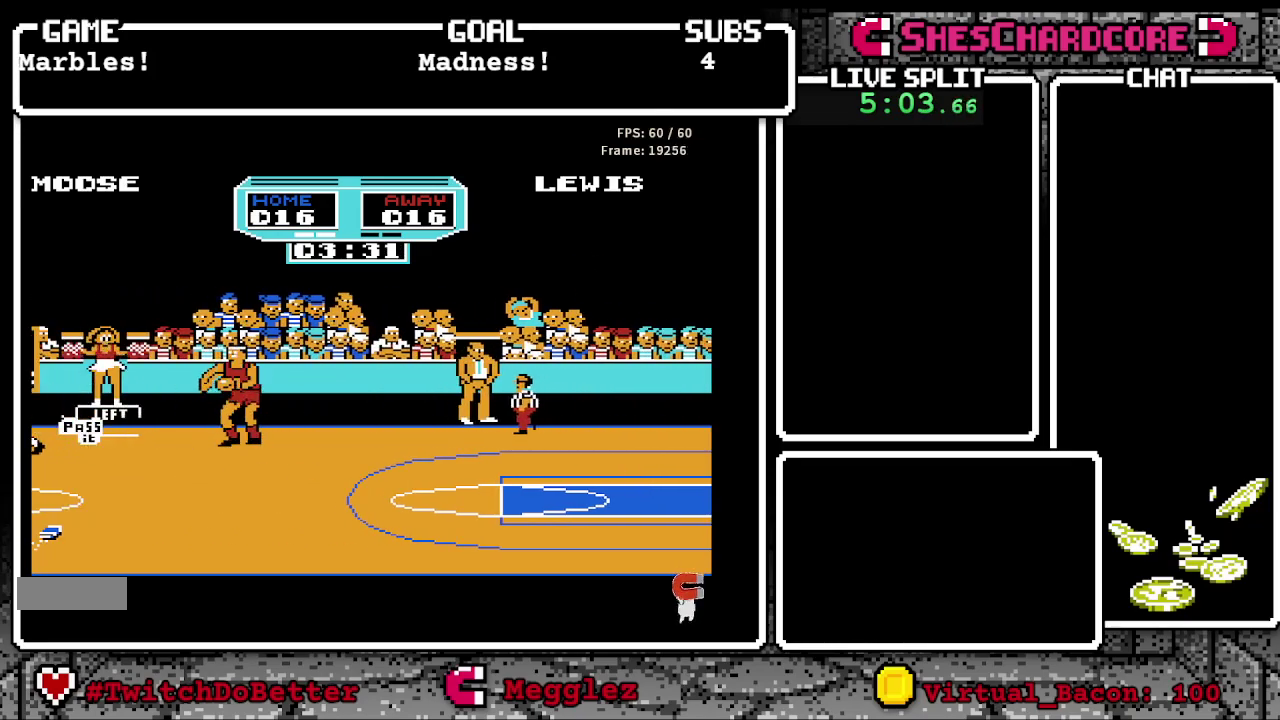
{"buttons": ["B"], "events": []}
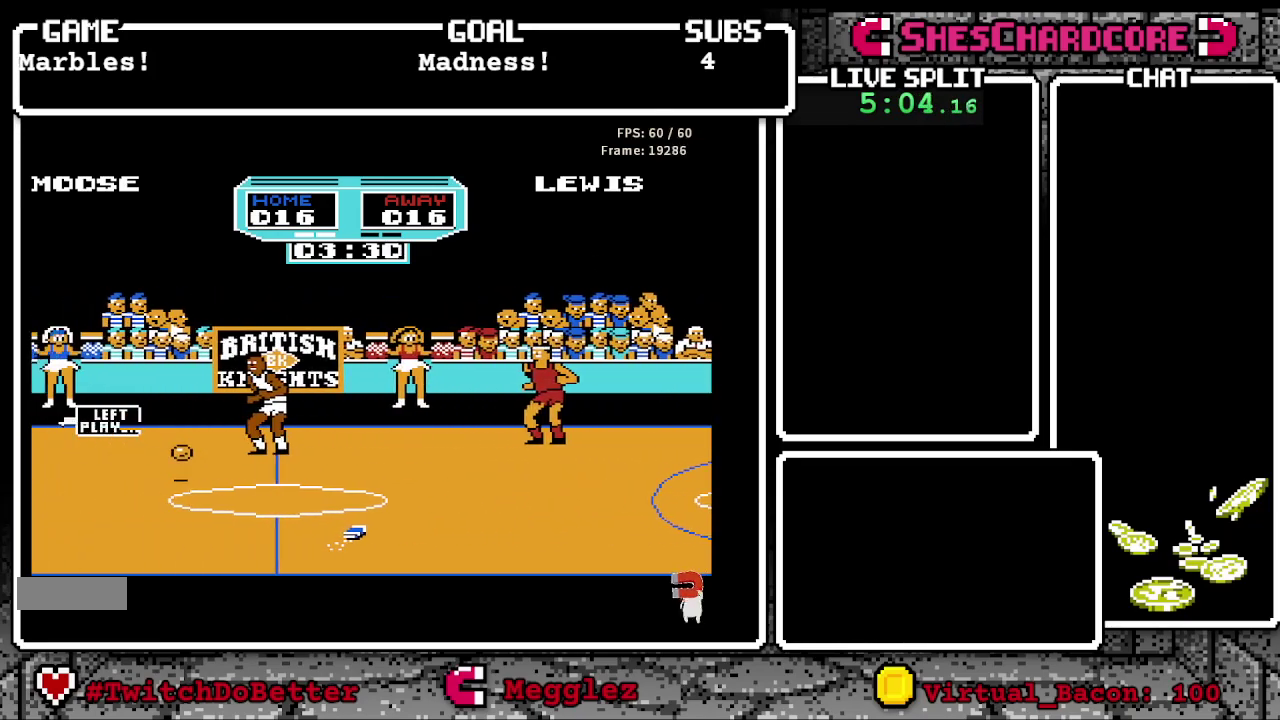
{"buttons": ["B", "DPAD_DOWN"], "events": [[450, "DPAD_DOWN", "down"]]}
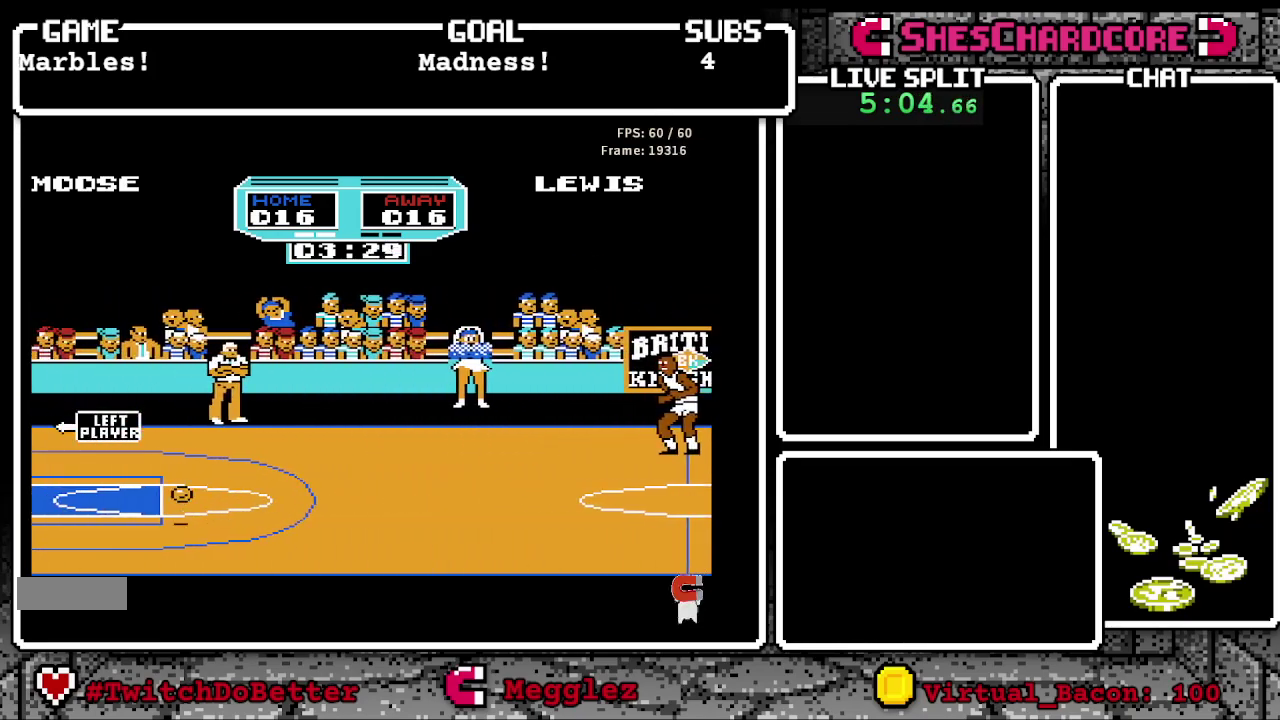
{"buttons": ["B", "DPAD_RIGHT"], "events": [[167, "DPAD_DOWN", "up"], [383, "DPAD_RIGHT", "down"]]}
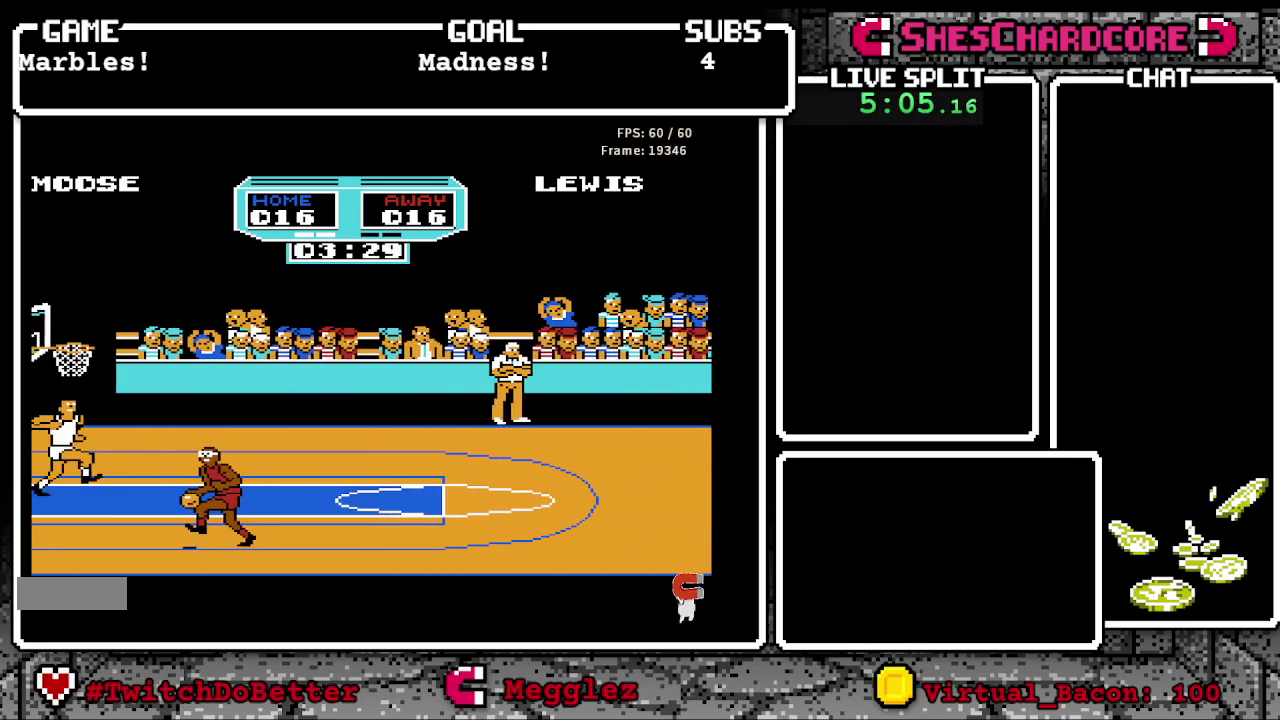
{"buttons": ["B"], "events": [[100, "B", "up"], [117, "DPAD_RIGHT", "up"], [233, "DPAD_DOWN", "down"], [317, "DPAD_RIGHT", "down"], [400, "DPAD_DOWN", "up"], [450, "B", "down"], [483, "DPAD_RIGHT", "up"]]}
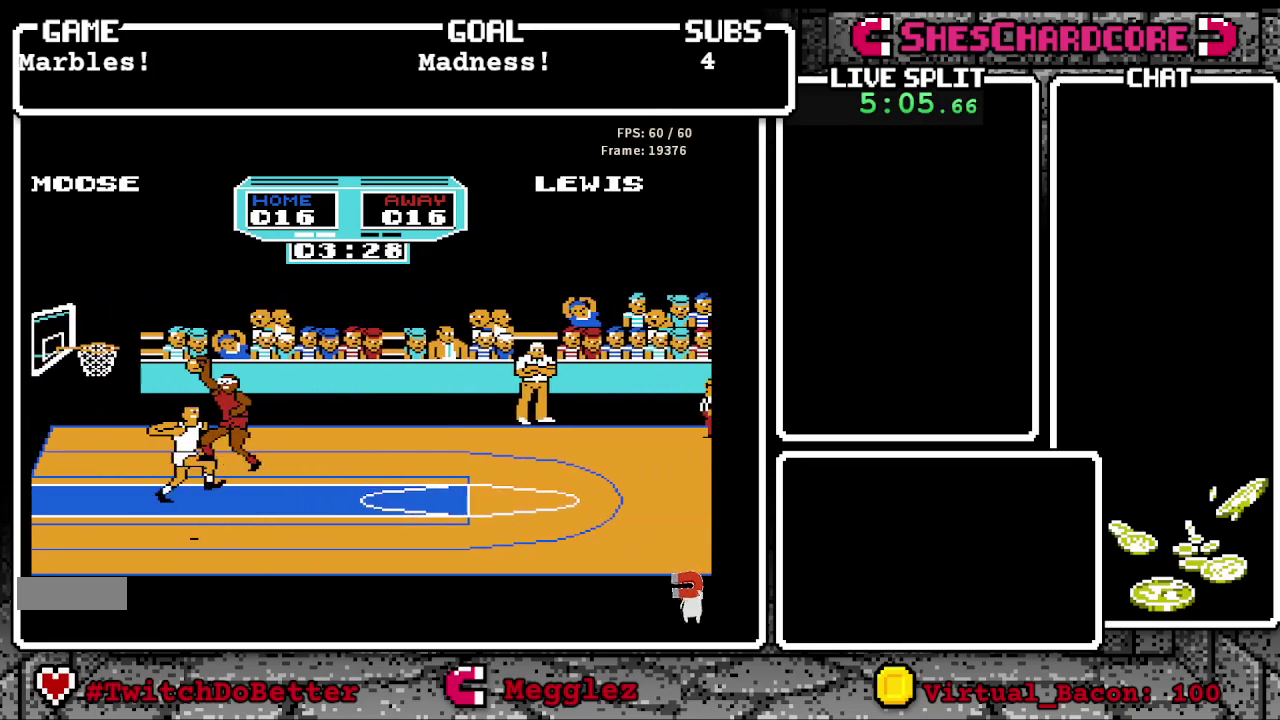
{"buttons": ["DPAD_LEFT"], "events": [[50, "DPAD_DOWN", "down"], [183, "DPAD_DOWN", "up"], [383, "B", "up"], [417, "DPAD_LEFT", "down"]]}
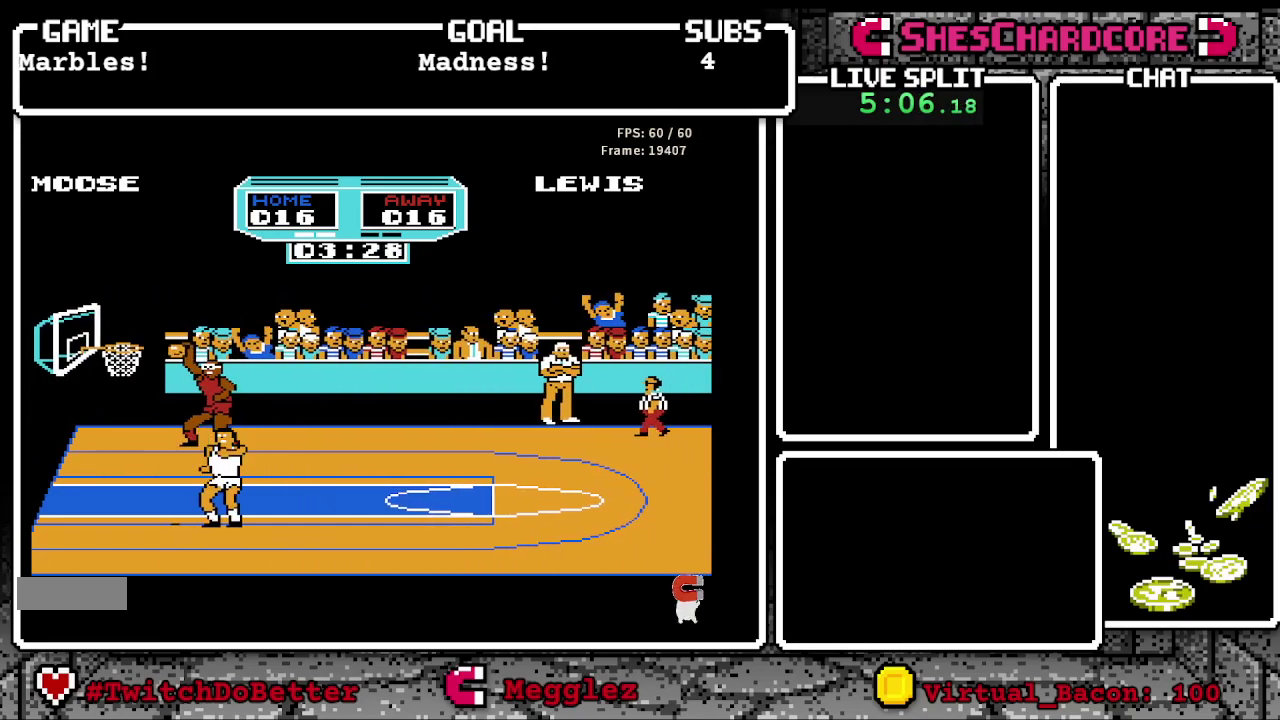
{"buttons": ["B"], "events": [[50, "B", "down"], [83, "DPAD_LEFT", "up"], [267, "DPAD_UP", "down"], [283, "DPAD_LEFT", "down"], [317, "B", "up"], [400, "B", "down"], [433, "DPAD_LEFT", "up"], [450, "DPAD_UP", "up"]]}
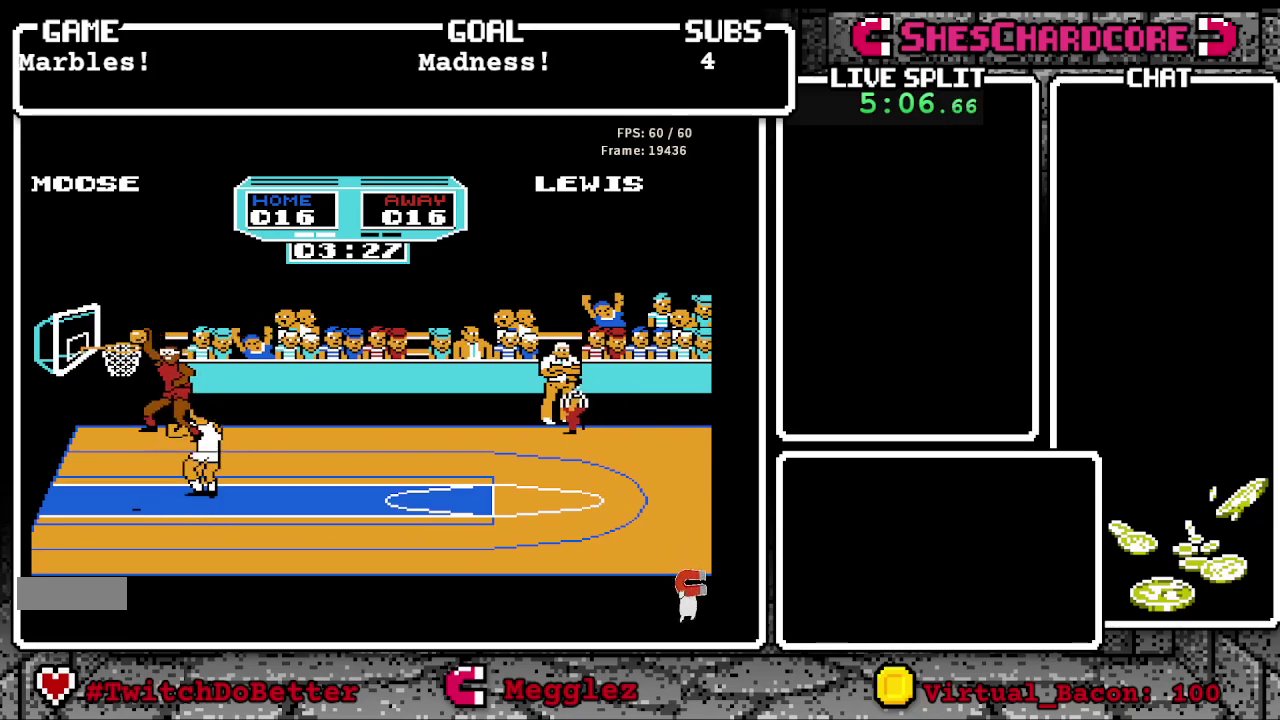
{"buttons": ["DPAD_LEFT"], "events": [[50, "B", "up"], [350, "B", "down"], [367, "DPAD_LEFT", "down"], [483, "B", "up"]]}
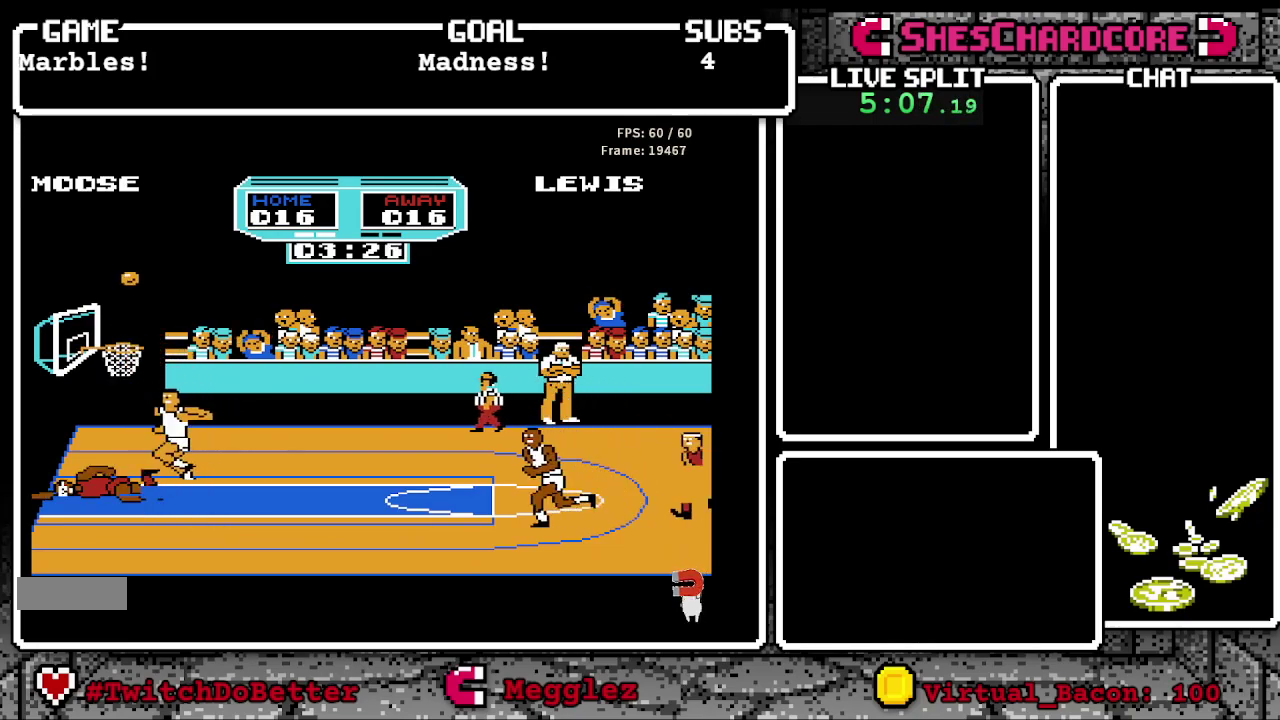
{"buttons": ["DPAD_RIGHT"], "events": [[133, "DPAD_LEFT", "up"], [167, "B", "down"], [400, "B", "up"], [450, "DPAD_RIGHT", "down"]]}
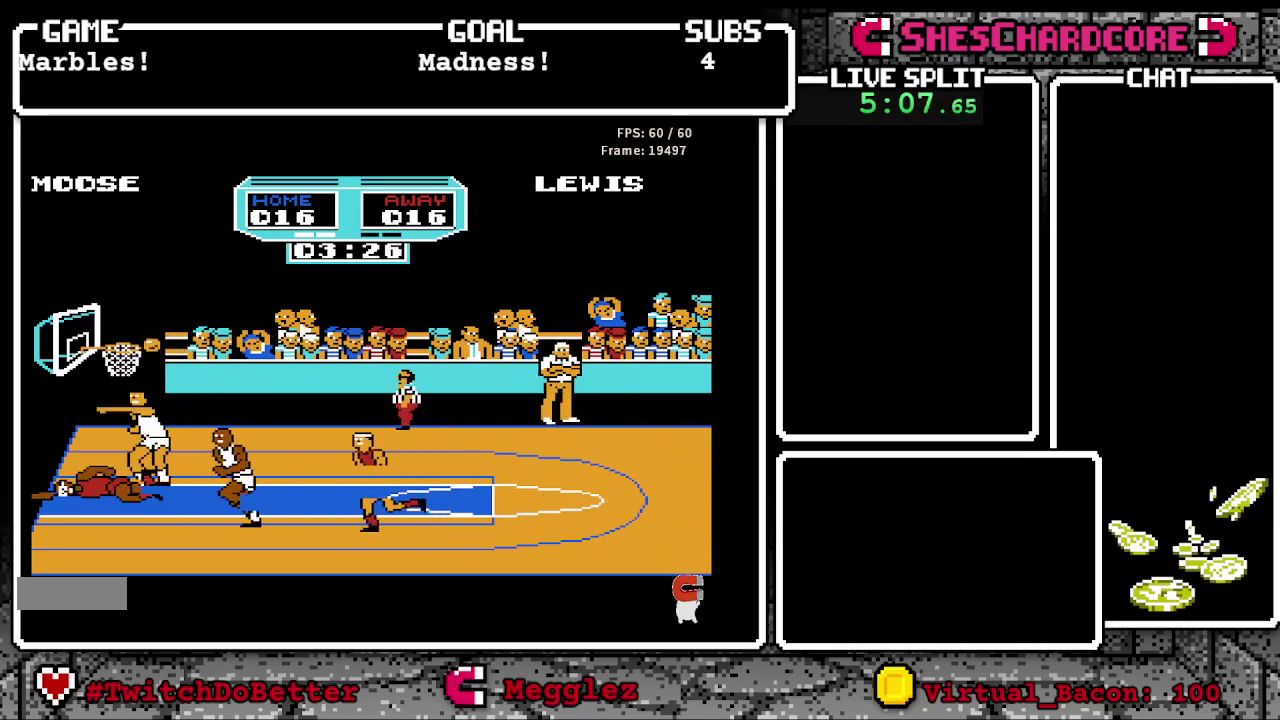
{"buttons": ["DPAD_UP", "DPAD_RIGHT"], "events": [[67, "DPAD_UP", "down"], [83, "DPAD_RIGHT", "up"], [400, "DPAD_RIGHT", "down"]]}
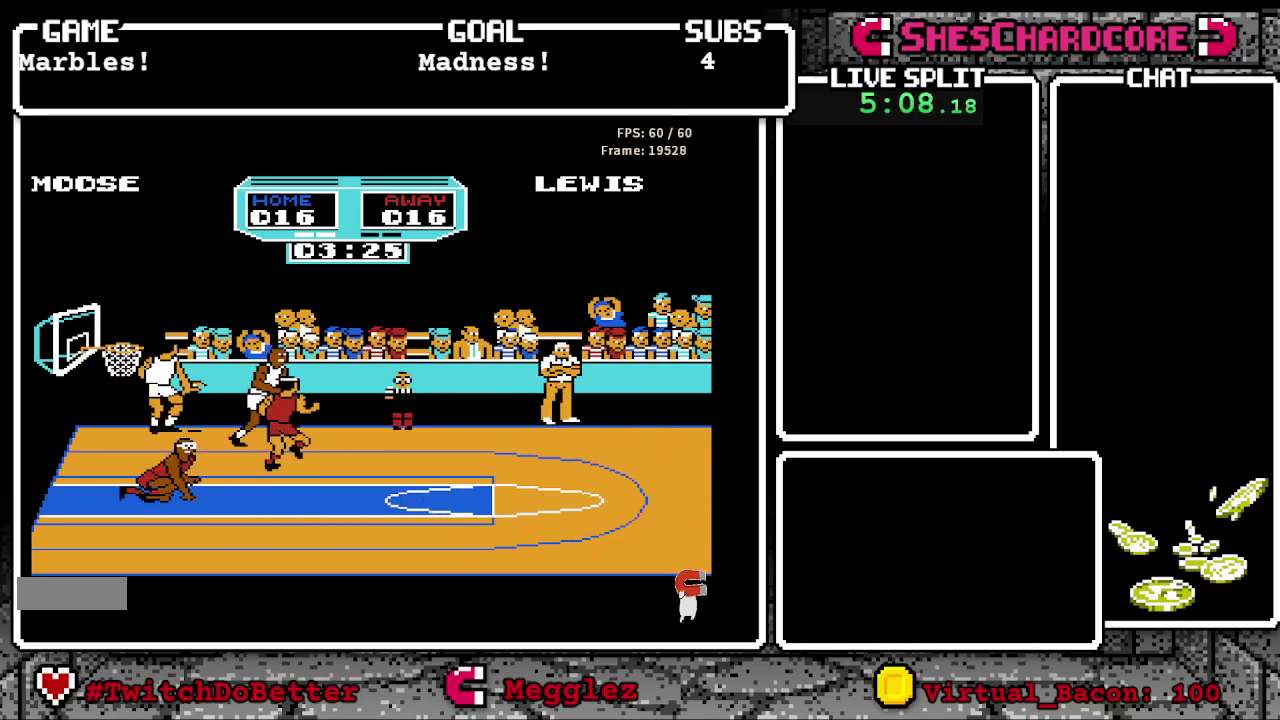
{"buttons": ["DPAD_RIGHT"], "events": [[133, "DPAD_RIGHT", "up"], [183, "DPAD_UP", "up"], [333, "DPAD_RIGHT", "down"]]}
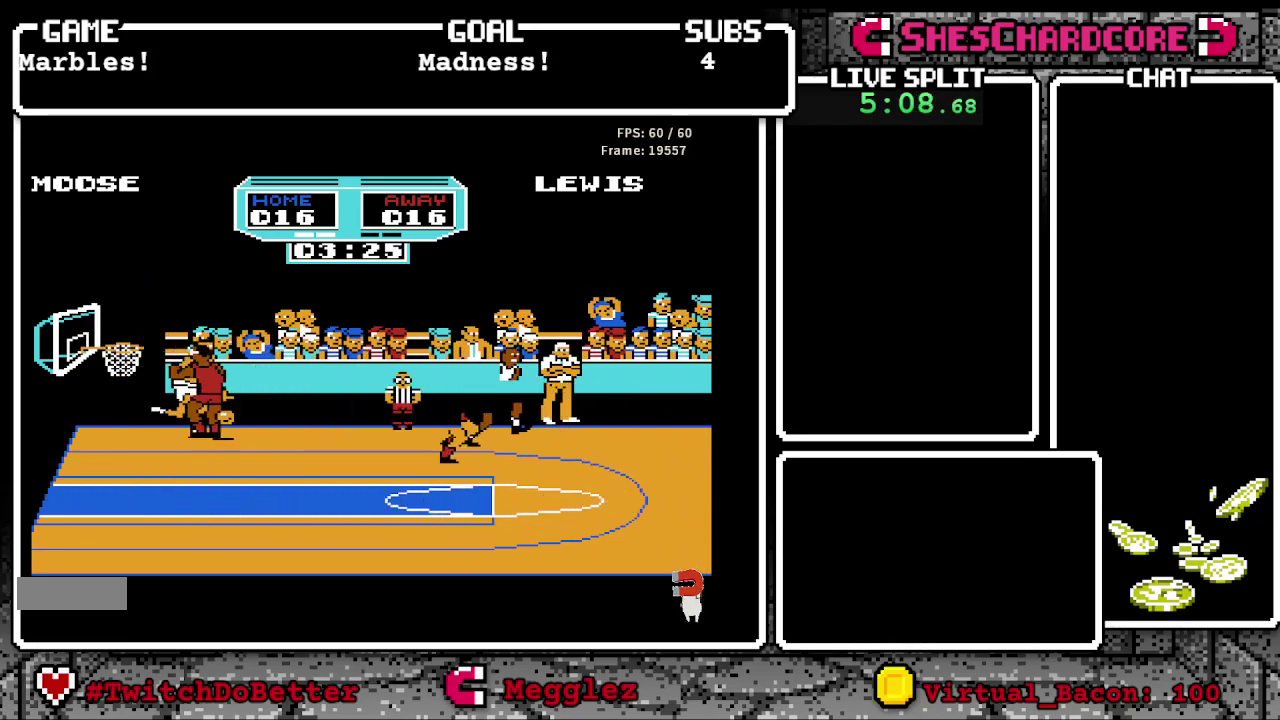
{"buttons": ["DPAD_RIGHT"], "events": [[67, "B", "down"], [300, "B", "up"]]}
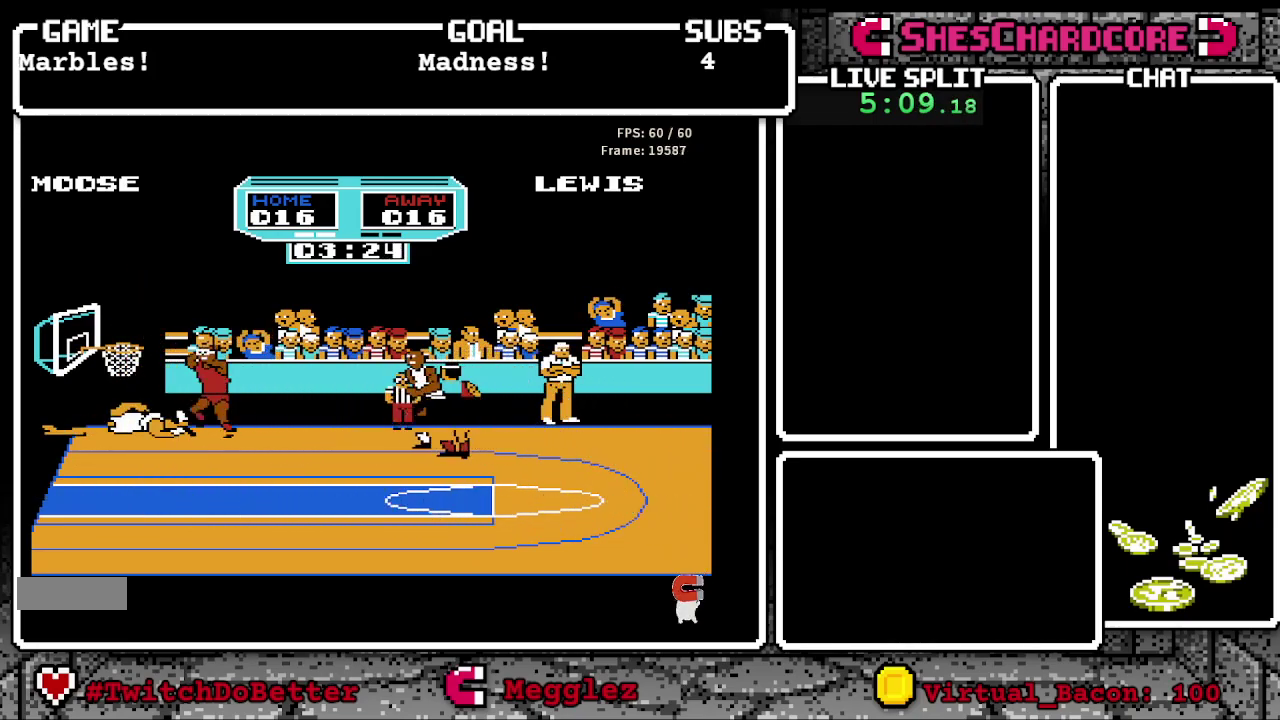
{"buttons": [], "events": [[150, "B", "down"], [200, "DPAD_RIGHT", "up"], [350, "B", "up"]]}